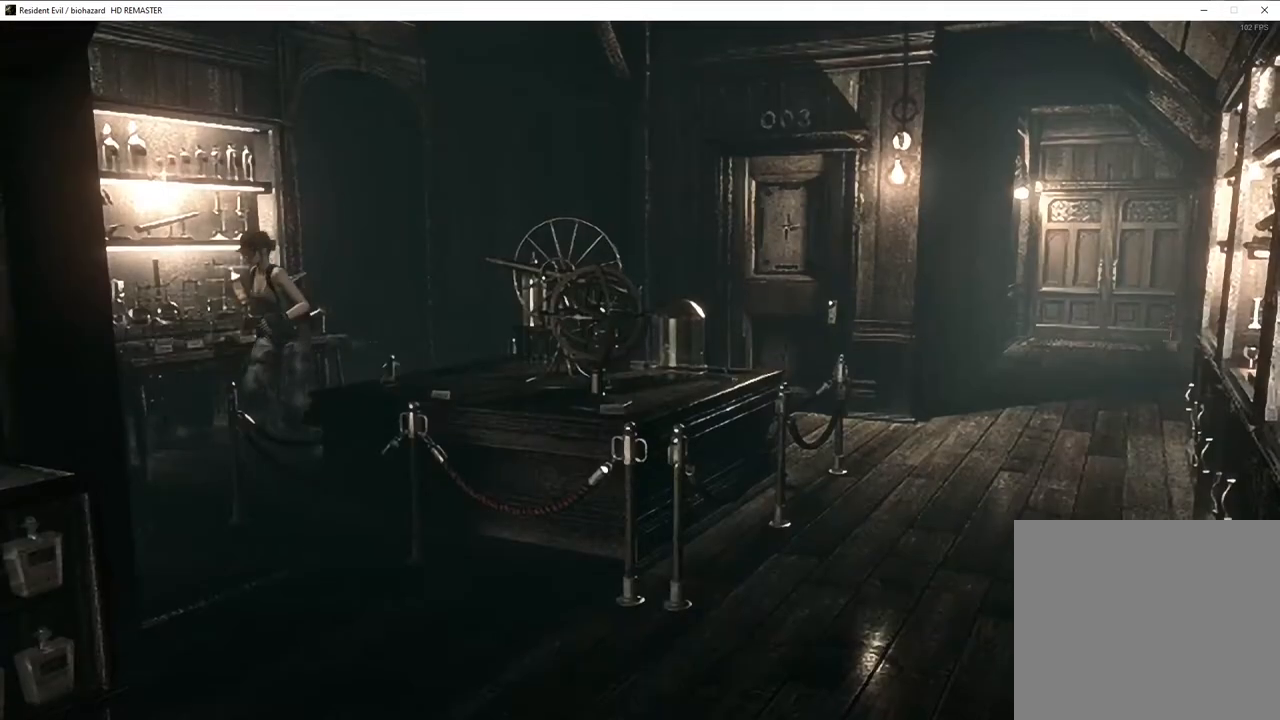
Gameplay with a controller (PlayStation layout); each line is a JSON object with the inputs held at the frame after it. "events" lists button and stick changes between this image and that frame as [ms after this image, input, new state], when the widget could be followed in between.
{"buttons": [], "left_stick": "down", "right_stick": "center", "events": [[300, "left_stick", "down"]]}
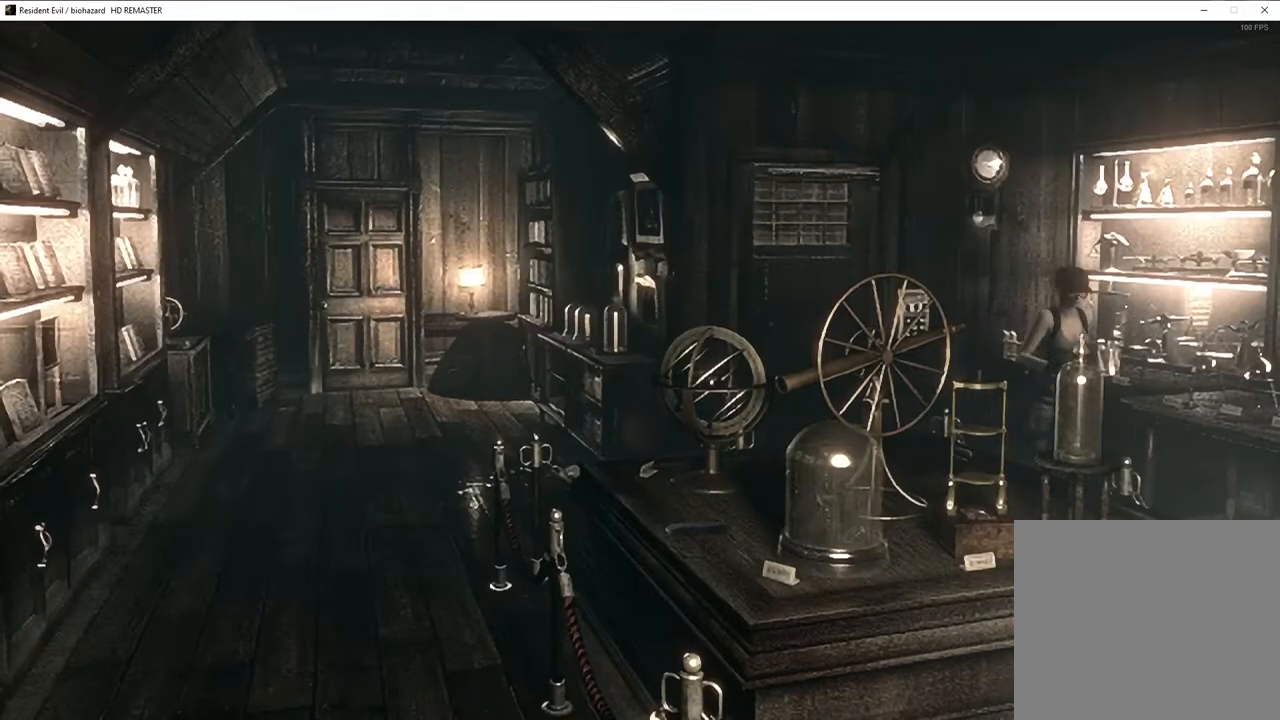
{"buttons": [], "left_stick": "up-left", "right_stick": "center", "events": [[200, "left_stick", "left"], [267, "left_stick", "up-left"]]}
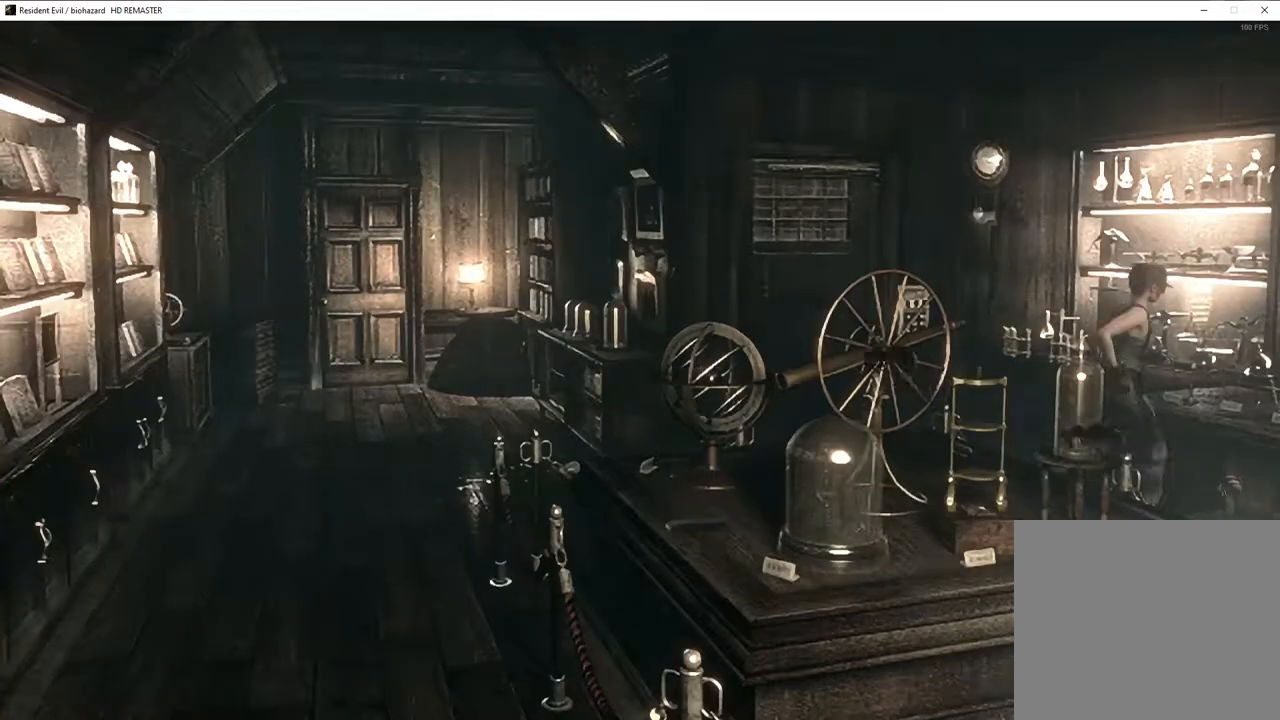
{"buttons": [], "left_stick": "up", "right_stick": "center", "events": [[400, "left_stick", "up"]]}
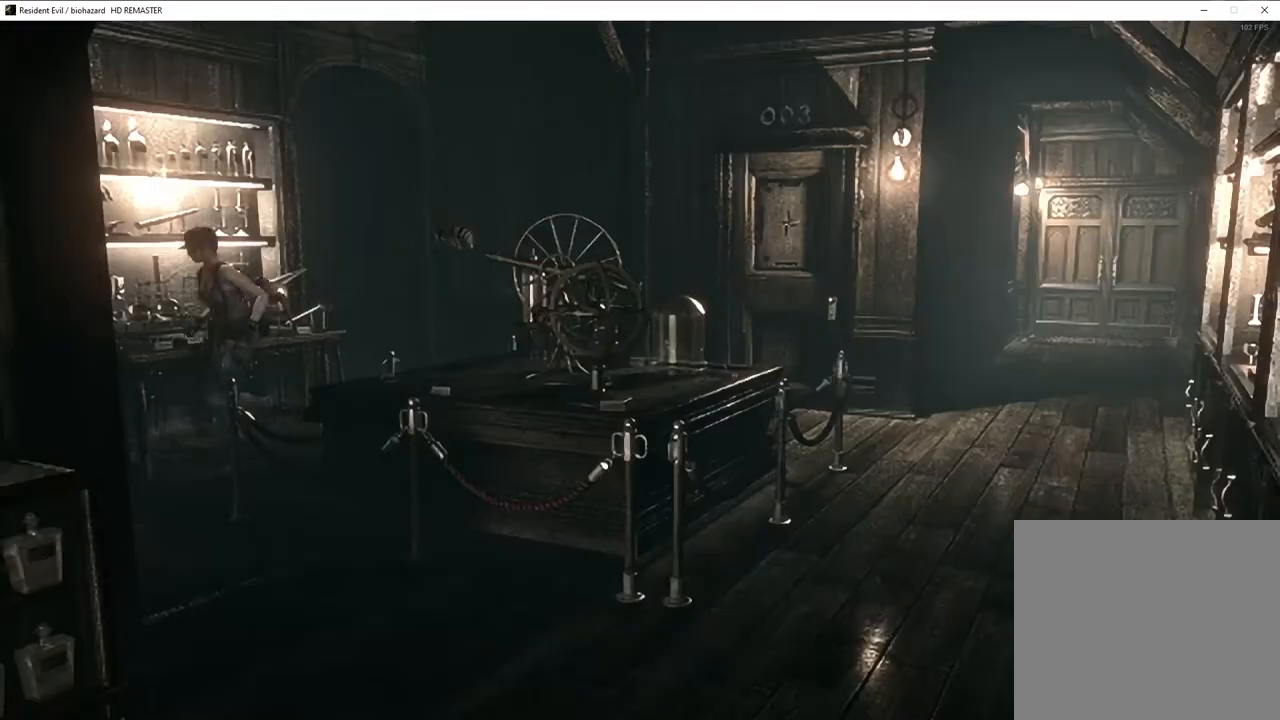
{"buttons": [], "left_stick": "up-left", "right_stick": "center", "events": [[83, "left_stick", "up-left"]]}
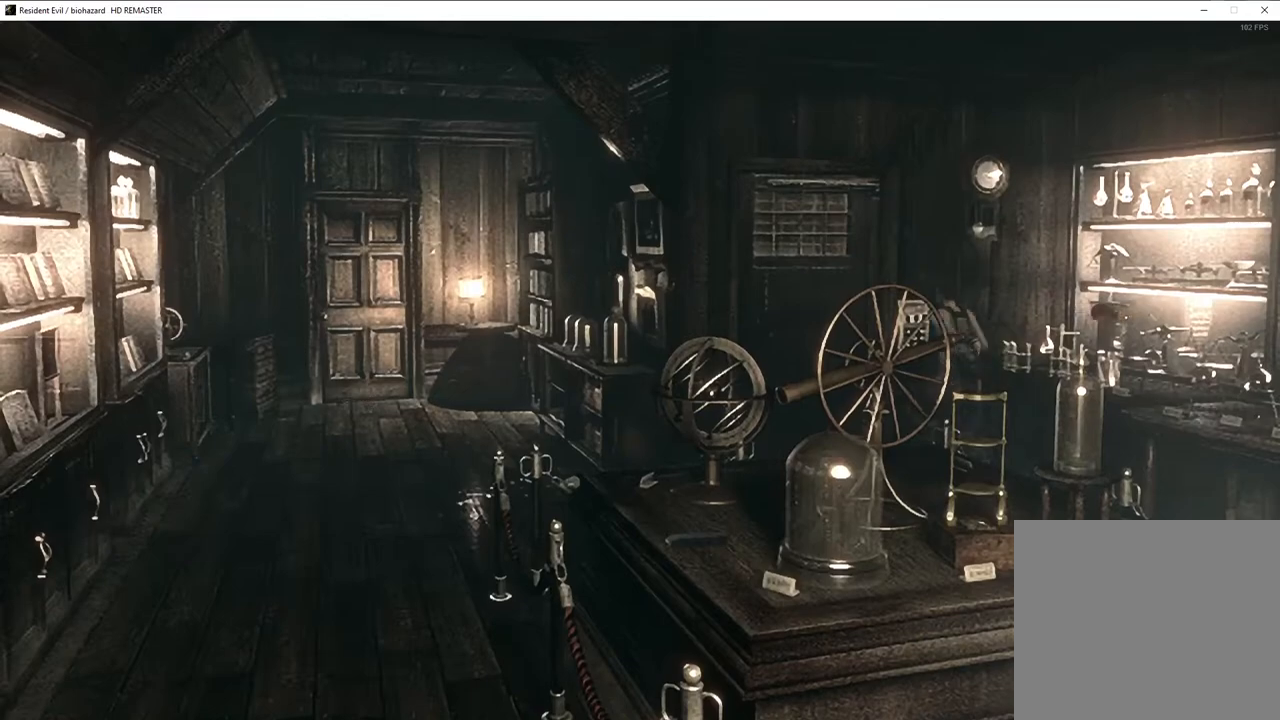
{"buttons": ["SQUARE", "DPAD_UP", "DPAD_LEFT"], "left_stick": "center", "right_stick": "center", "events": [[150, "left_stick", "center"], [200, "DPAD_LEFT", "down"], [200, "SQUARE", "down"], [283, "DPAD_UP", "down"], [333, "DPAD_UP", "up"], [383, "DPAD_UP", "down"]]}
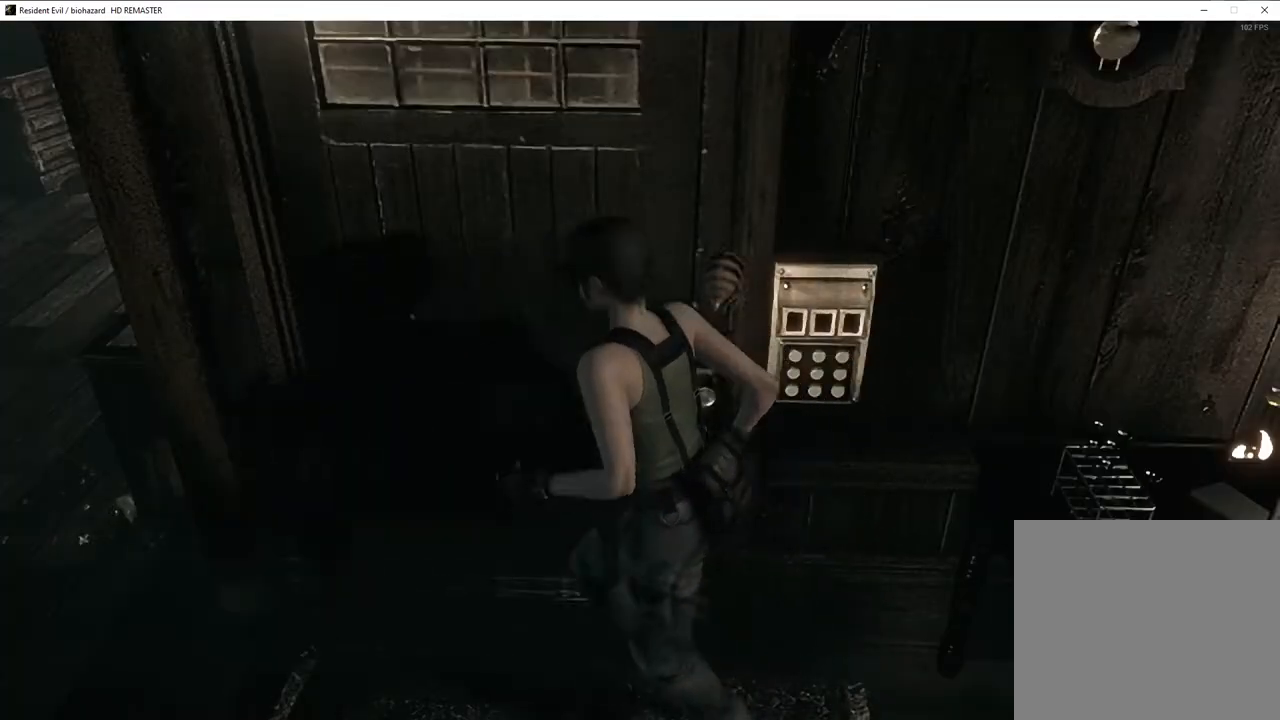
{"buttons": ["SQUARE", "DPAD_UP"], "left_stick": "center", "right_stick": "center", "events": [[117, "DPAD_LEFT", "up"]]}
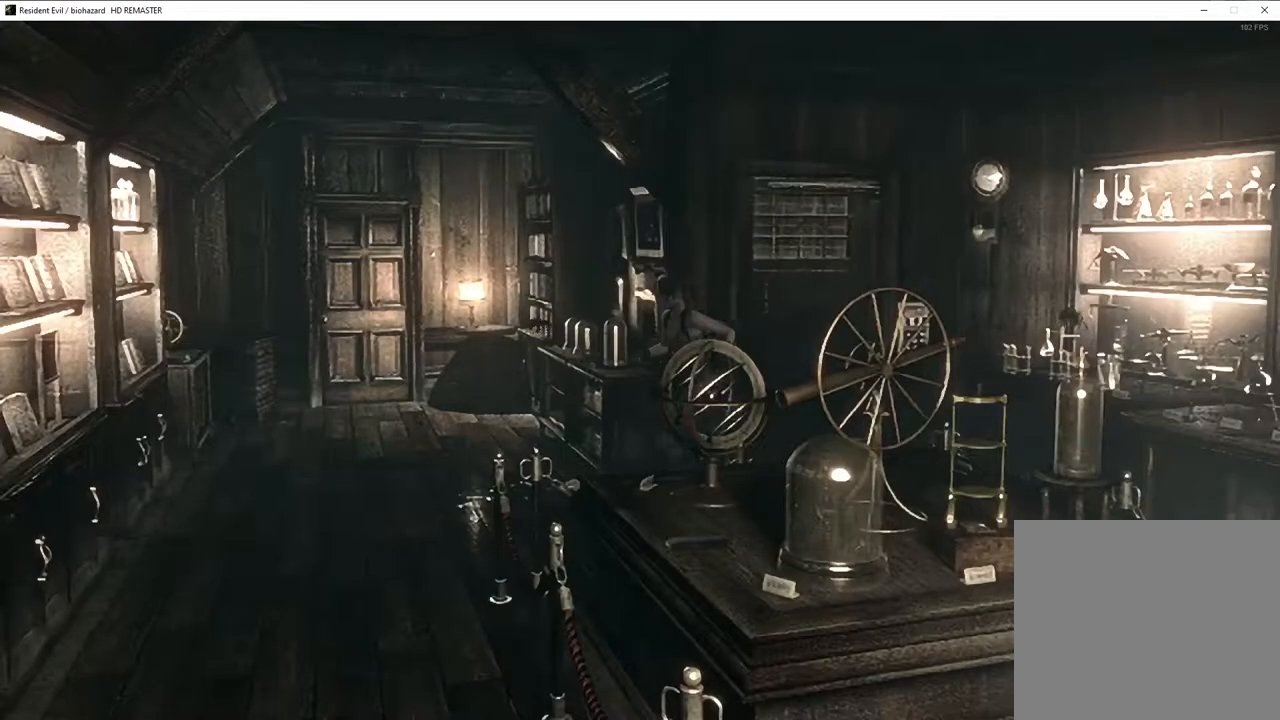
{"buttons": ["SQUARE", "DPAD_UP"], "left_stick": "center", "right_stick": "center", "events": [[33, "DPAD_RIGHT", "down"], [467, "DPAD_RIGHT", "up"]]}
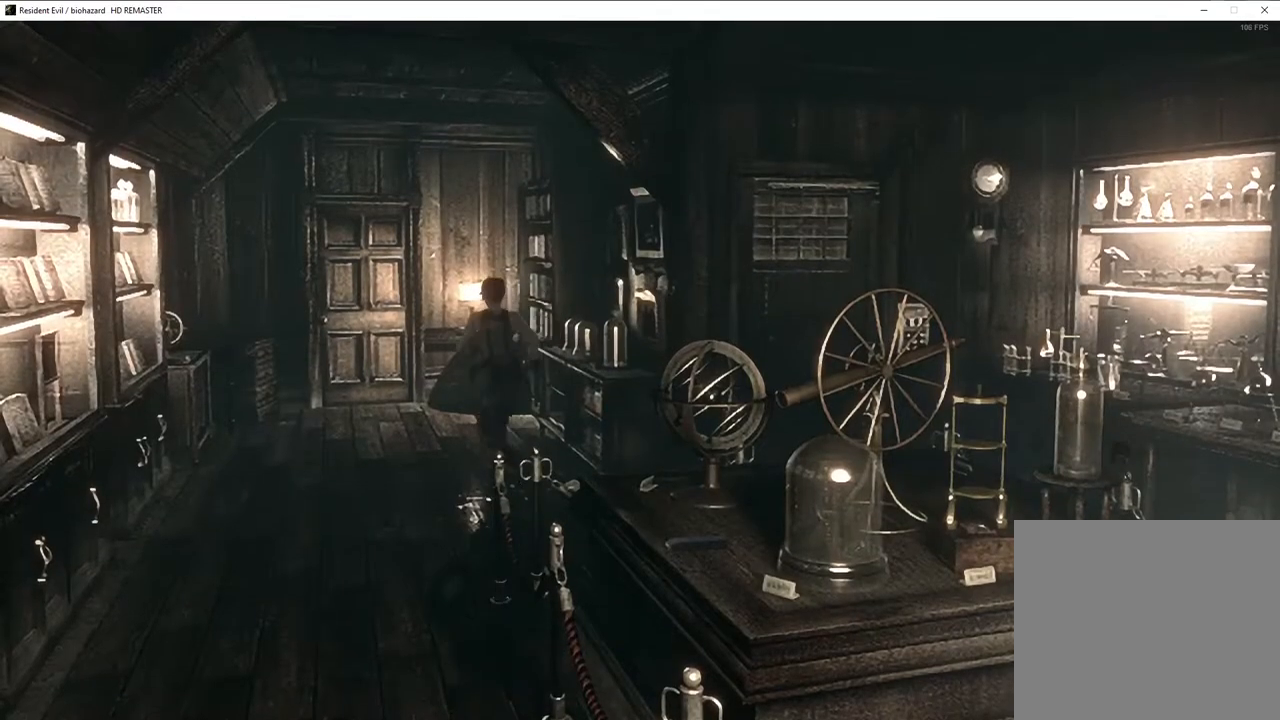
{"buttons": ["CROSS", "SQUARE", "DPAD_UP"], "left_stick": "center", "right_stick": "center", "events": [[317, "CROSS", "down"]]}
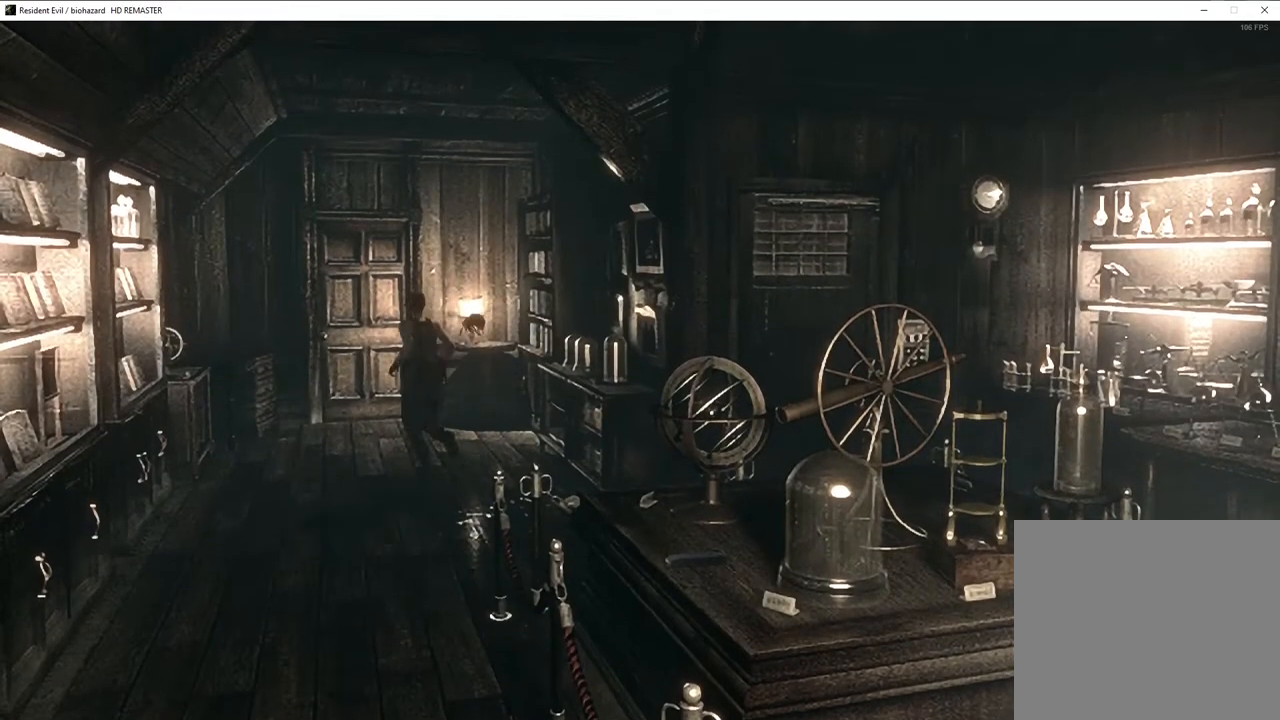
{"buttons": ["CROSS", "SQUARE", "DPAD_UP"], "left_stick": "center", "right_stick": "center", "events": [[283, "DPAD_RIGHT", "down"], [350, "DPAD_RIGHT", "up"]]}
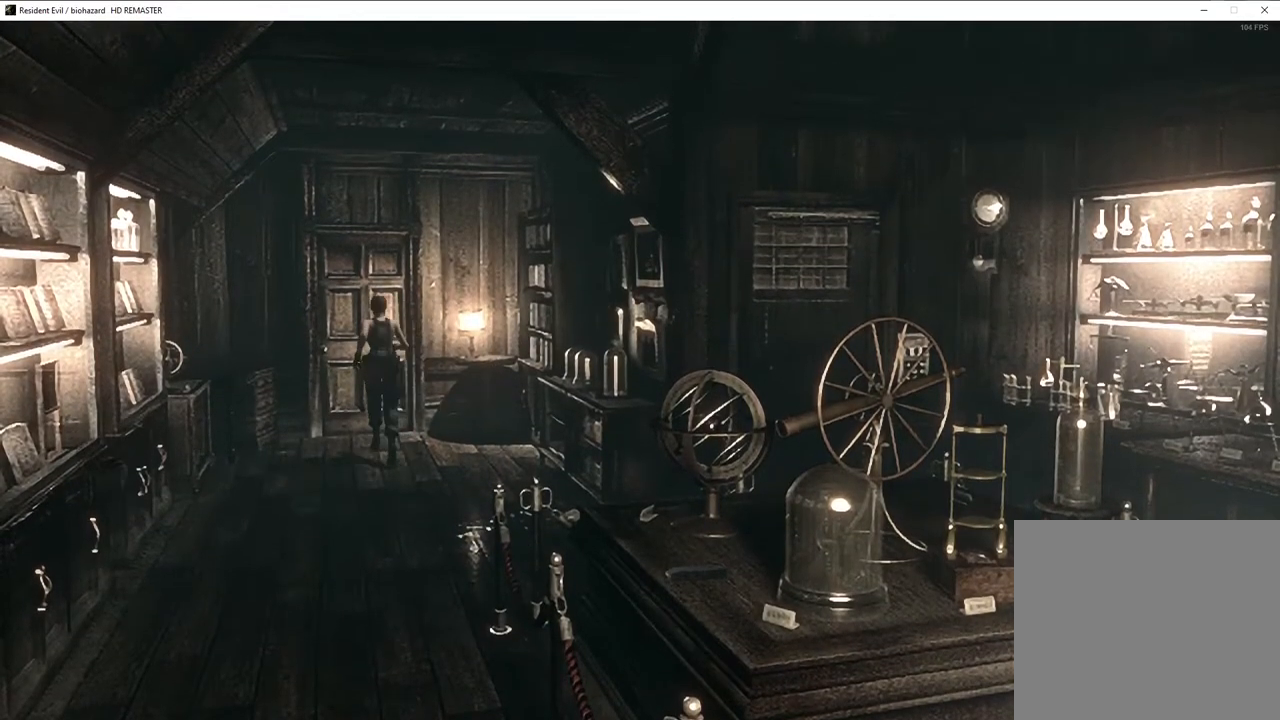
{"buttons": ["CROSS", "SQUARE", "DPAD_UP"], "left_stick": "center", "right_stick": "center", "events": []}
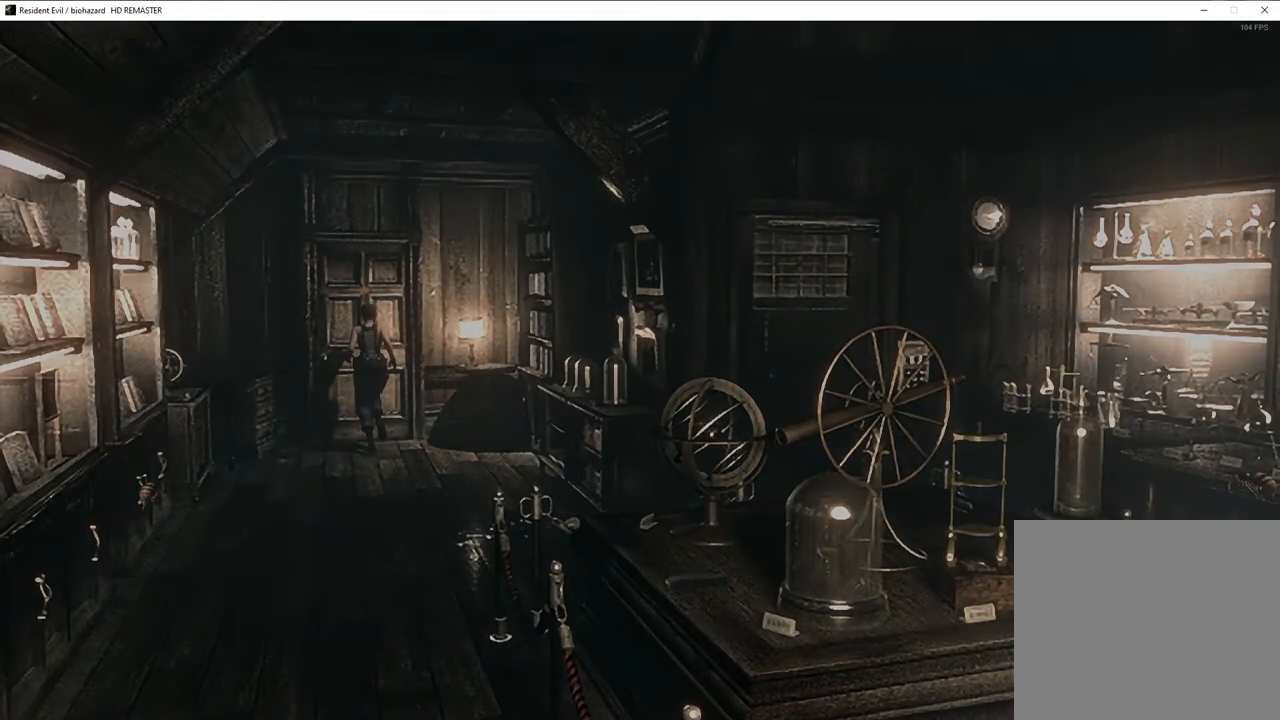
{"buttons": ["SQUARE"], "left_stick": "center", "right_stick": "center", "events": [[183, "DPAD_UP", "up"], [200, "CROSS", "up"]]}
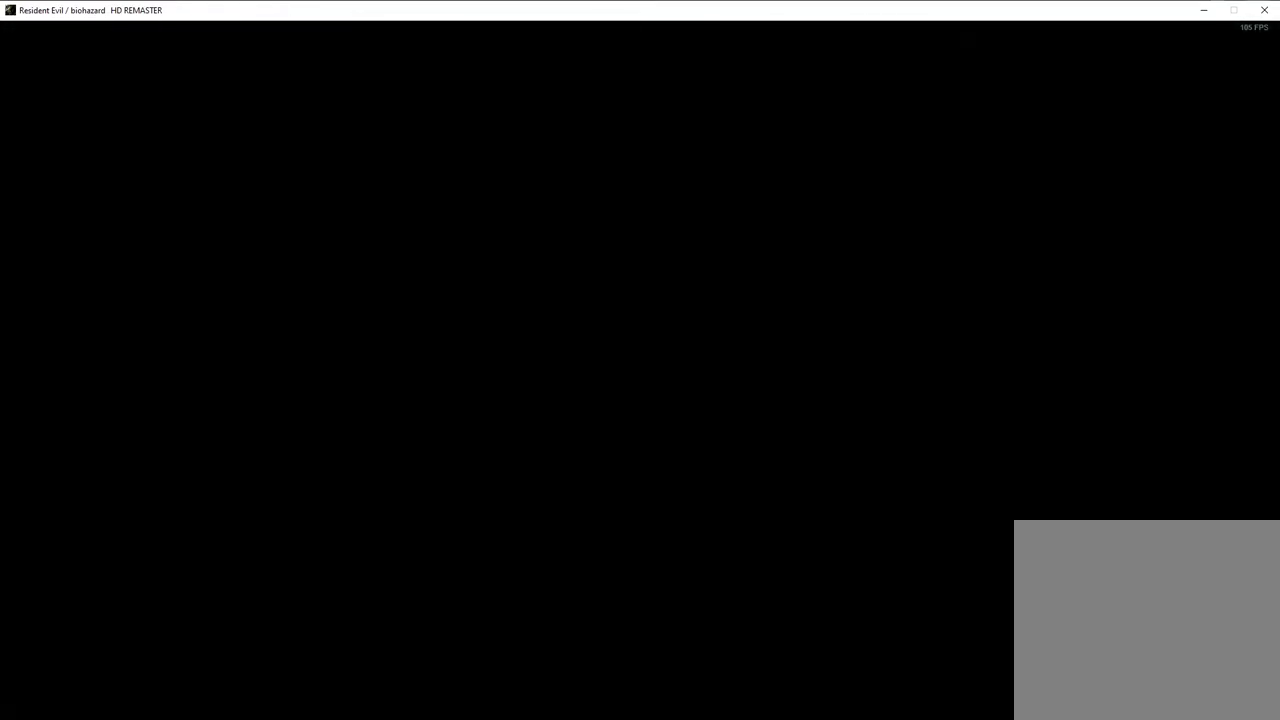
{"buttons": ["SQUARE", "DPAD_RIGHT"], "left_stick": "center", "right_stick": "center", "events": [[250, "DPAD_RIGHT", "down"], [250, "DPAD_UP", "down"], [483, "DPAD_UP", "up"]]}
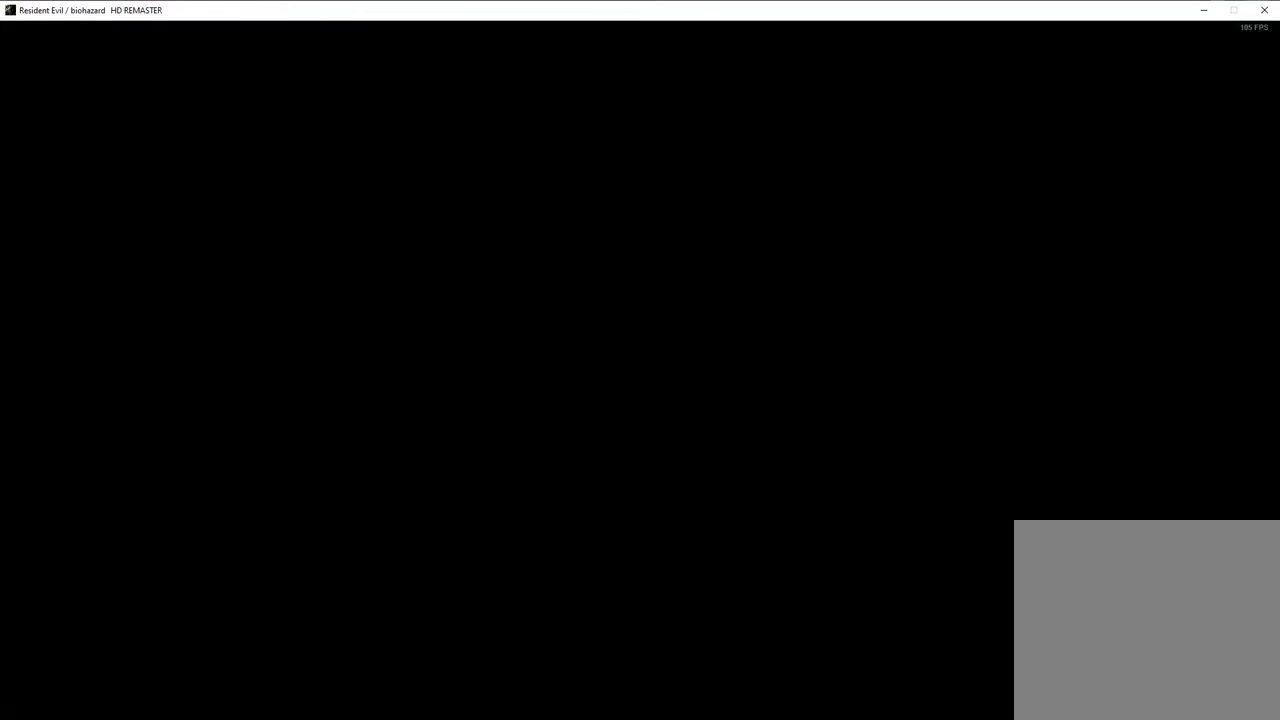
{"buttons": [], "left_stick": "up", "right_stick": "center", "events": [[33, "DPAD_RIGHT", "up"], [67, "SQUARE", "up"], [217, "left_stick", "up"]]}
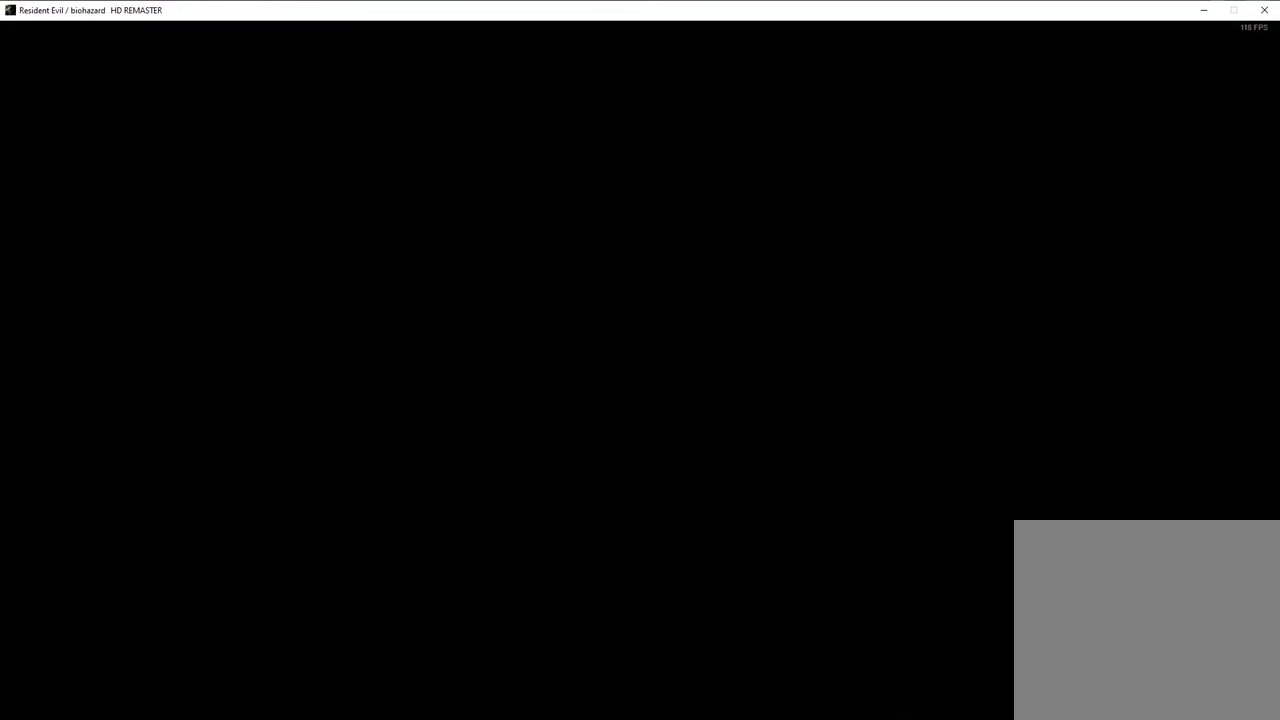
{"buttons": [], "left_stick": "up", "right_stick": "center", "events": []}
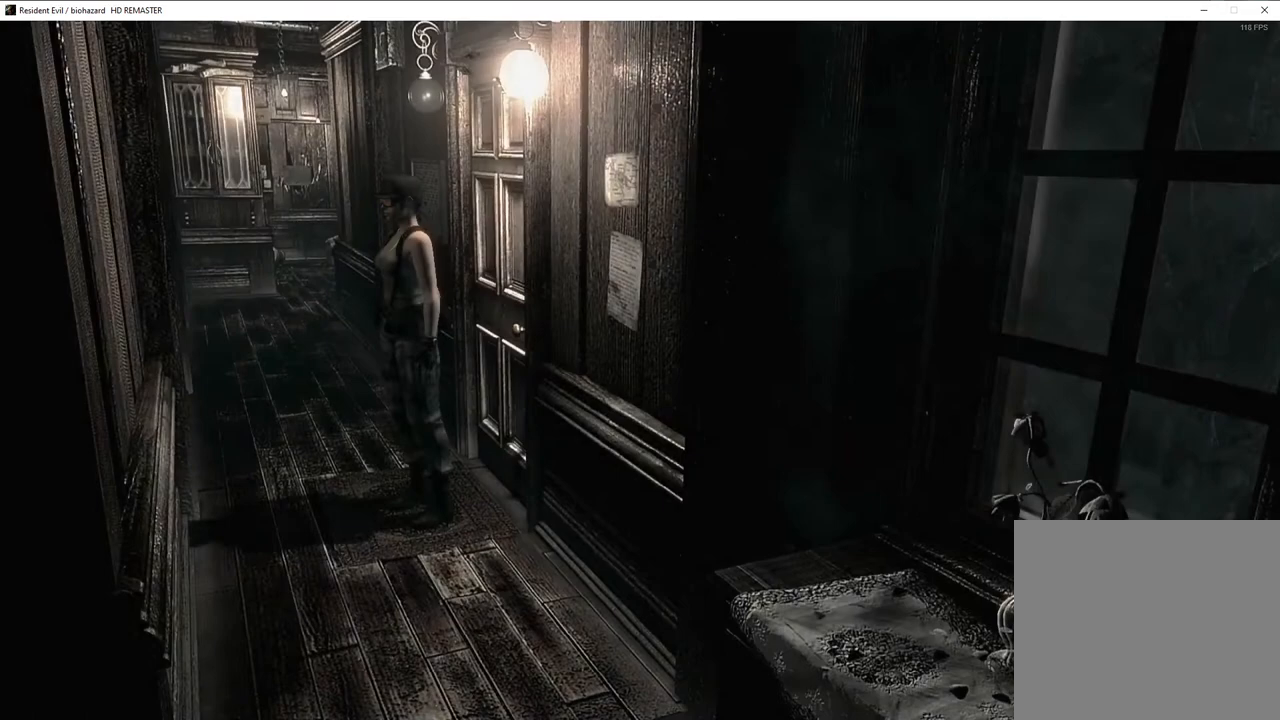
{"buttons": [], "left_stick": "up", "right_stick": "center", "events": []}
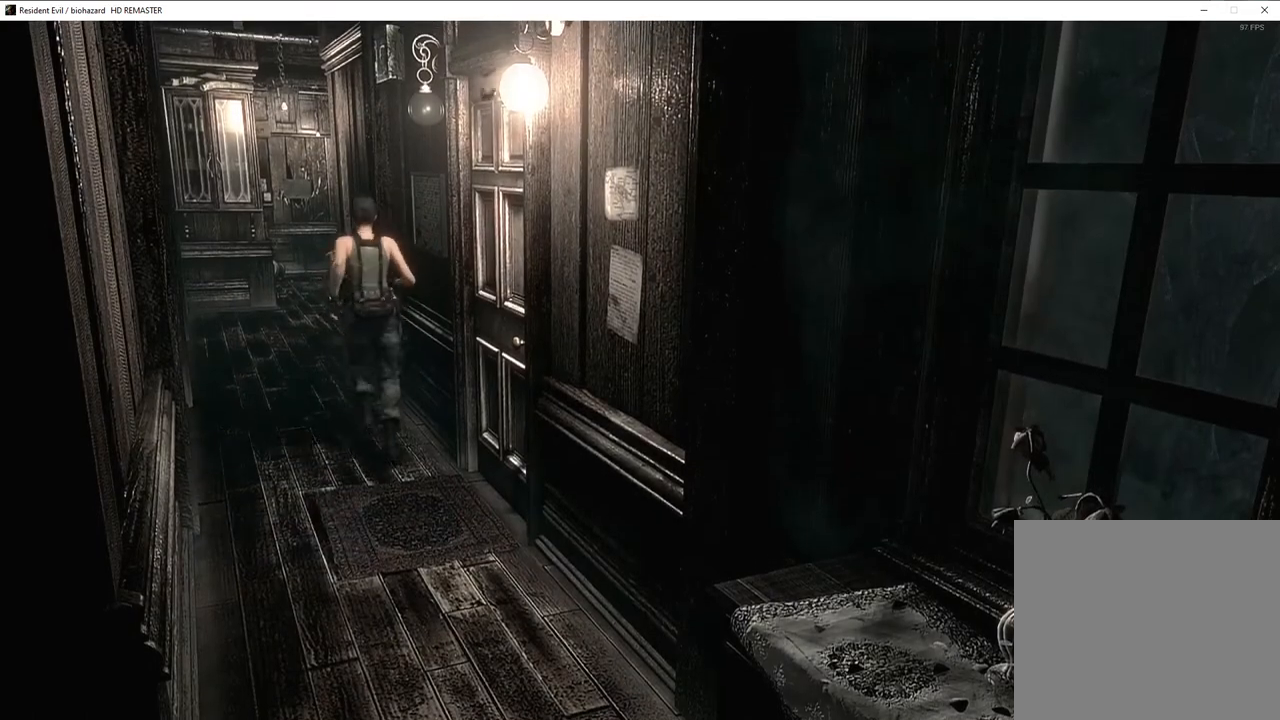
{"buttons": [], "left_stick": "up", "right_stick": "center", "events": []}
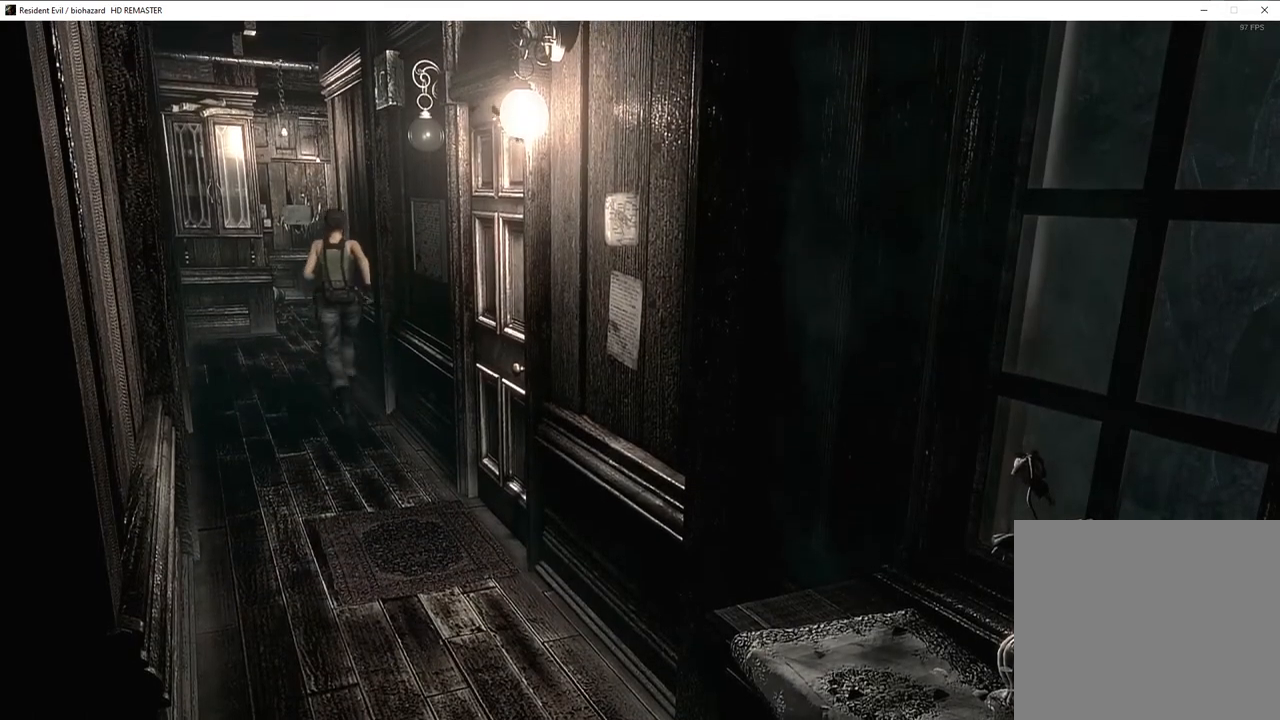
{"buttons": [], "left_stick": "up", "right_stick": "center", "events": []}
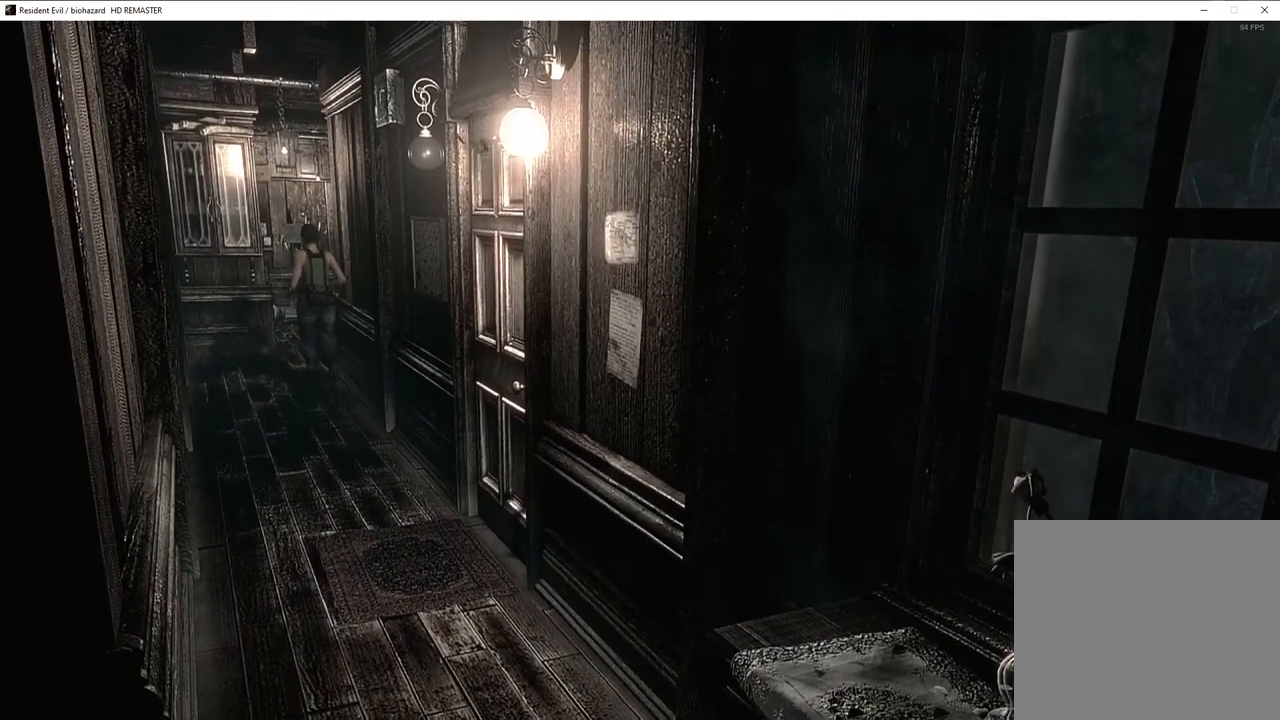
{"buttons": [], "left_stick": "up", "right_stick": "center", "events": []}
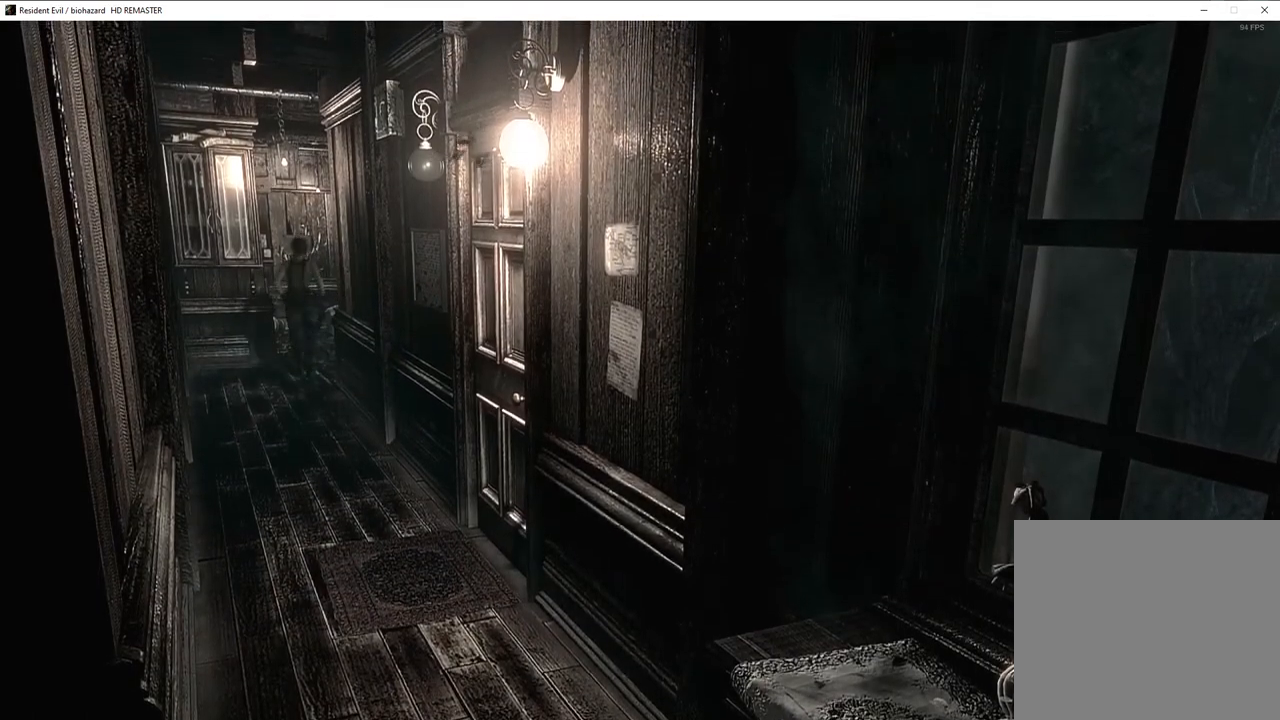
{"buttons": [], "left_stick": "up", "right_stick": "center", "events": []}
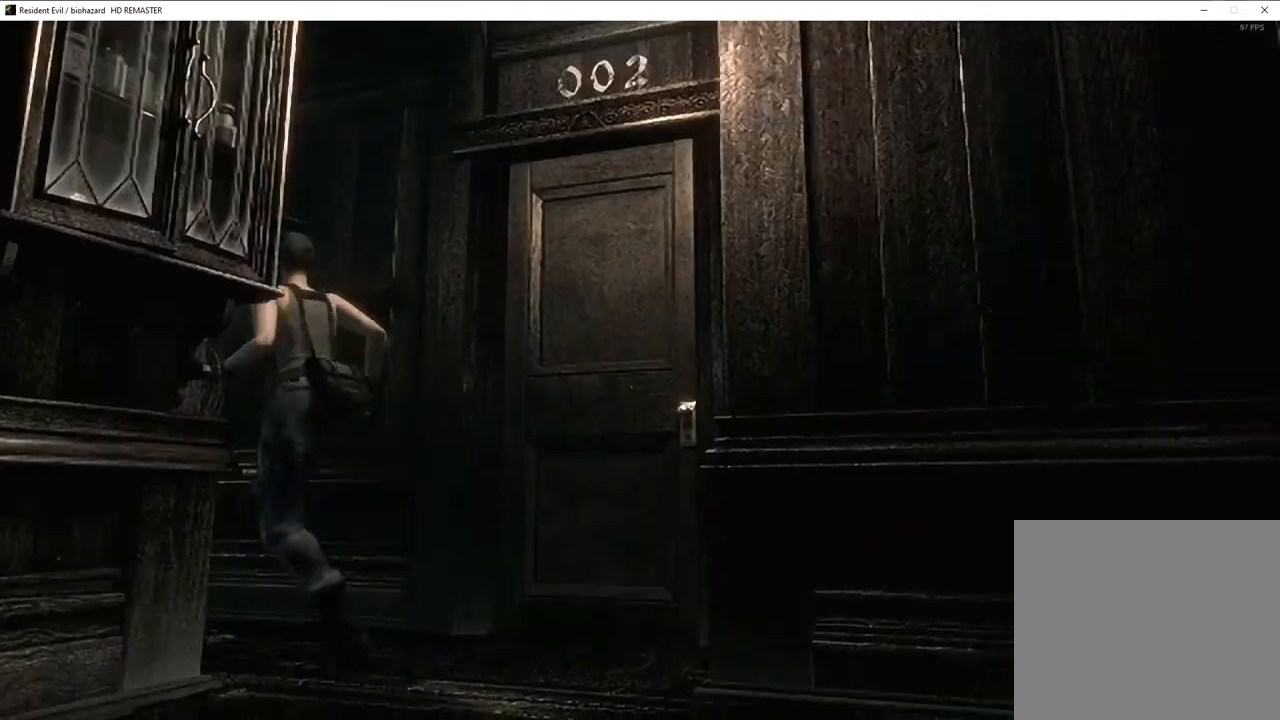
{"buttons": [], "left_stick": "up", "right_stick": "center", "events": [[450, "CROSS", "down"], [483, "CROSS", "up"]]}
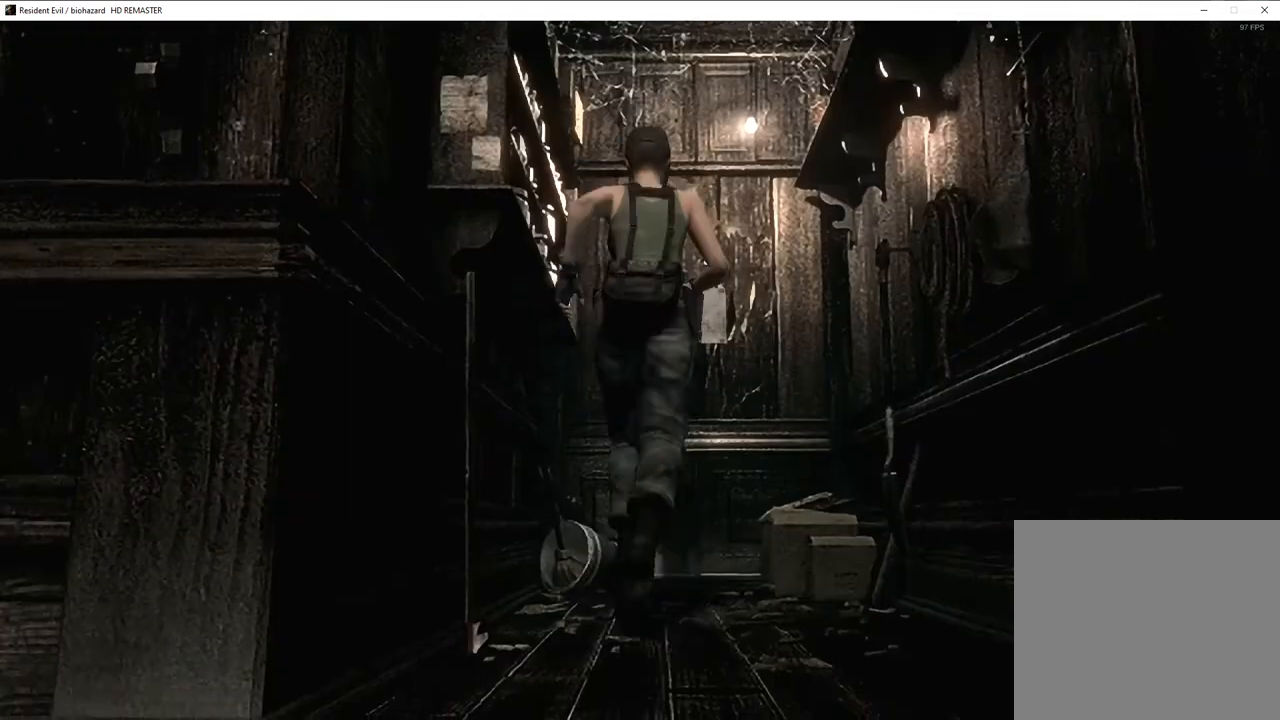
{"buttons": ["CROSS"], "left_stick": "up", "right_stick": "center", "events": [[50, "CROSS", "down"], [167, "CROSS", "up"], [233, "CROSS", "down"], [267, "CROSS", "up"], [317, "CROSS", "down"], [367, "CROSS", "up"], [400, "CROSS", "down"], [450, "CROSS", "up"], [483, "CROSS", "down"]]}
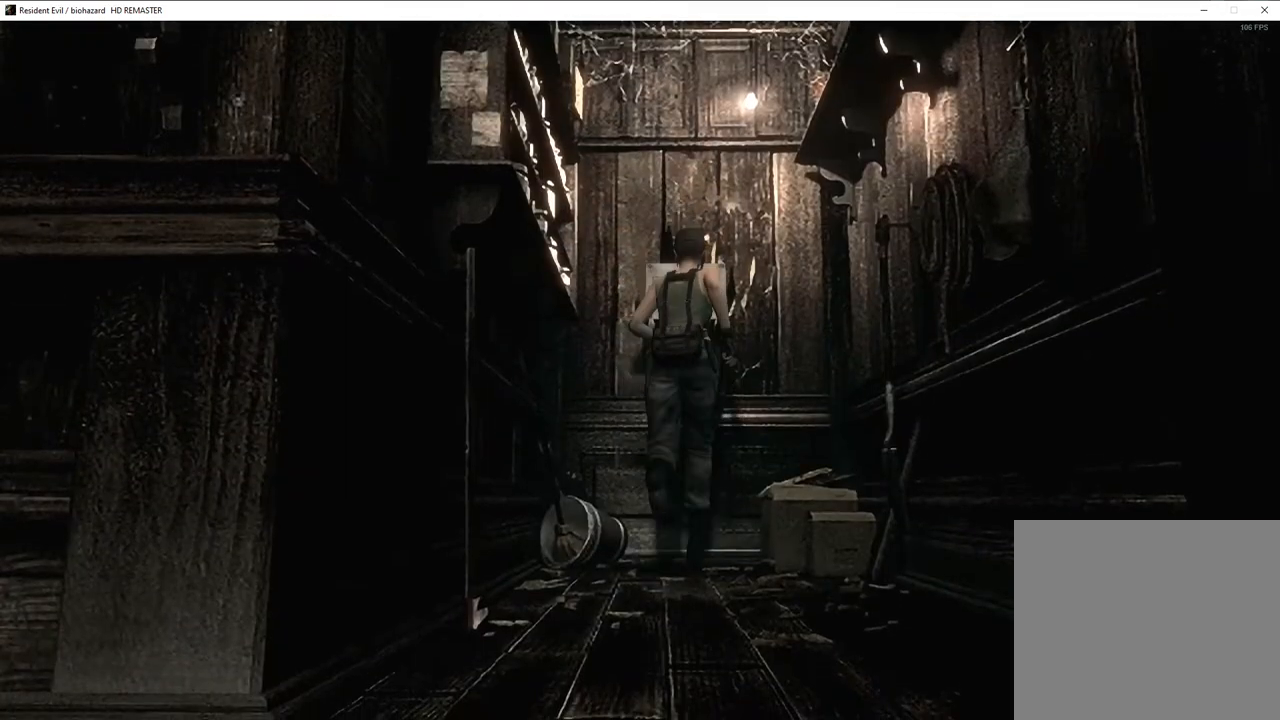
{"buttons": [], "left_stick": "center", "right_stick": "center", "events": [[33, "CROSS", "up"], [83, "CROSS", "down"], [117, "CROSS", "up"], [167, "CROSS", "down"], [217, "CROSS", "up"], [250, "CROSS", "down"], [300, "CROSS", "up"], [350, "CROSS", "down"], [367, "left_stick", "center"], [383, "CROSS", "up"], [433, "CROSS", "down"], [483, "CROSS", "up"]]}
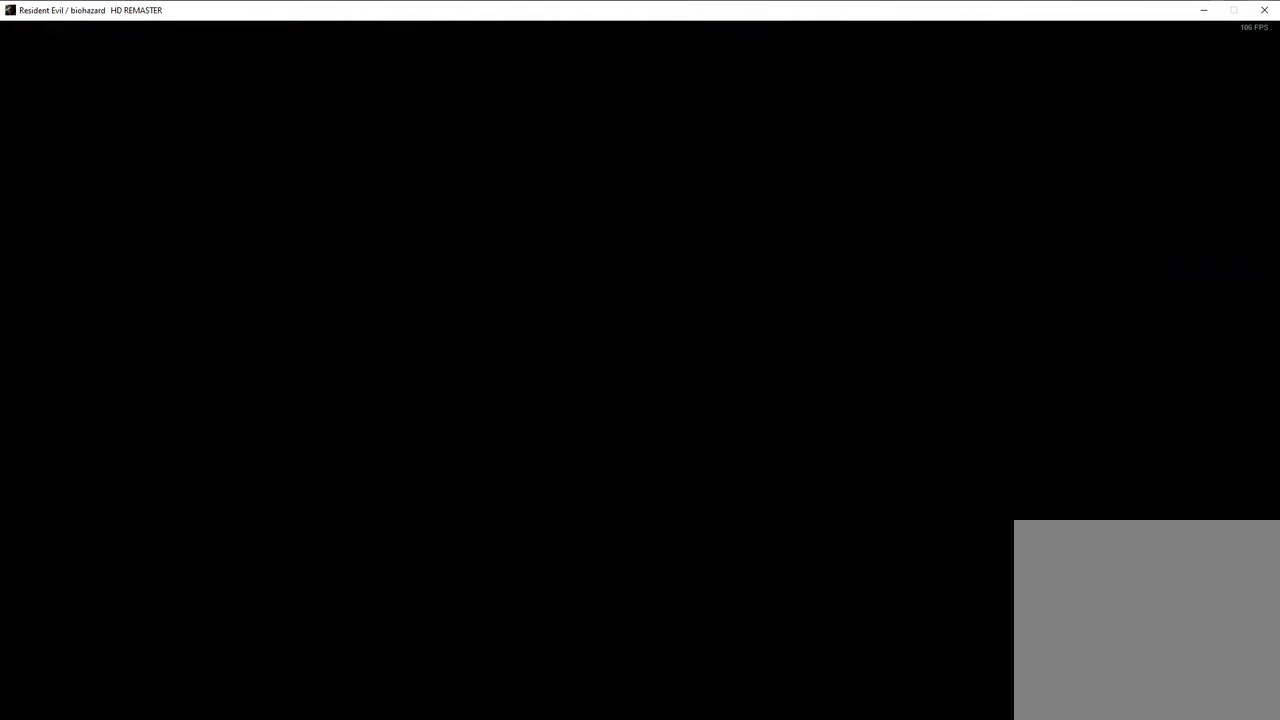
{"buttons": [], "left_stick": "center", "right_stick": "center", "events": [[33, "CROSS", "down"], [67, "CROSS", "up"], [250, "CIRCLE", "down"], [283, "CIRCLE", "up"], [333, "CIRCLE", "down"], [383, "CIRCLE", "up"], [433, "CIRCLE", "down"], [467, "CIRCLE", "up"]]}
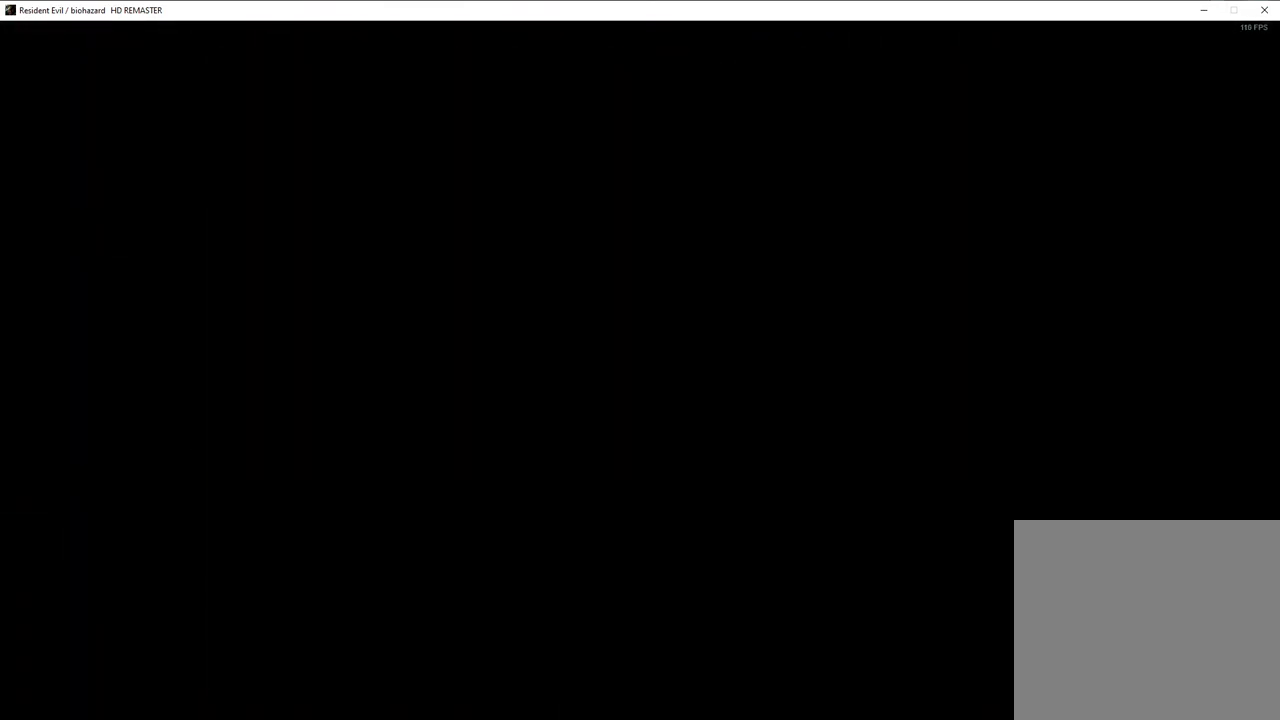
{"buttons": [], "left_stick": "center", "right_stick": "center", "events": [[17, "CIRCLE", "down"], [67, "CIRCLE", "up"], [117, "CIRCLE", "down"], [133, "CIRCLE", "up"], [200, "CIRCLE", "down"], [233, "CIRCLE", "up"], [267, "CIRCLE", "down"], [333, "CIRCLE", "up"], [350, "CIRCLE", "down"], [417, "CIRCLE", "up"], [433, "CIRCLE", "down"], [500, "CIRCLE", "up"]]}
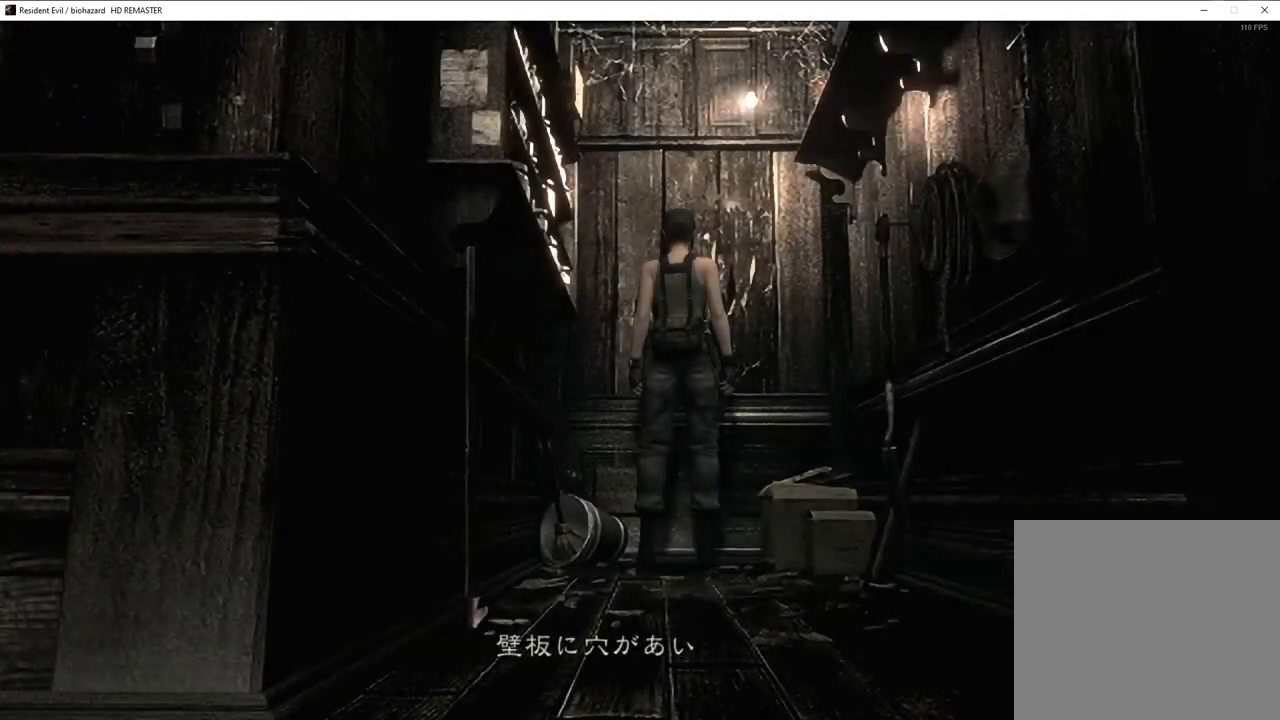
{"buttons": ["TRIANGLE"], "left_stick": "center", "right_stick": "center", "events": [[33, "CIRCLE", "down"], [67, "CIRCLE", "up"], [117, "CIRCLE", "down"], [150, "CIRCLE", "up"], [217, "CIRCLE", "down"], [367, "CIRCLE", "up"], [450, "TRIANGLE", "down"]]}
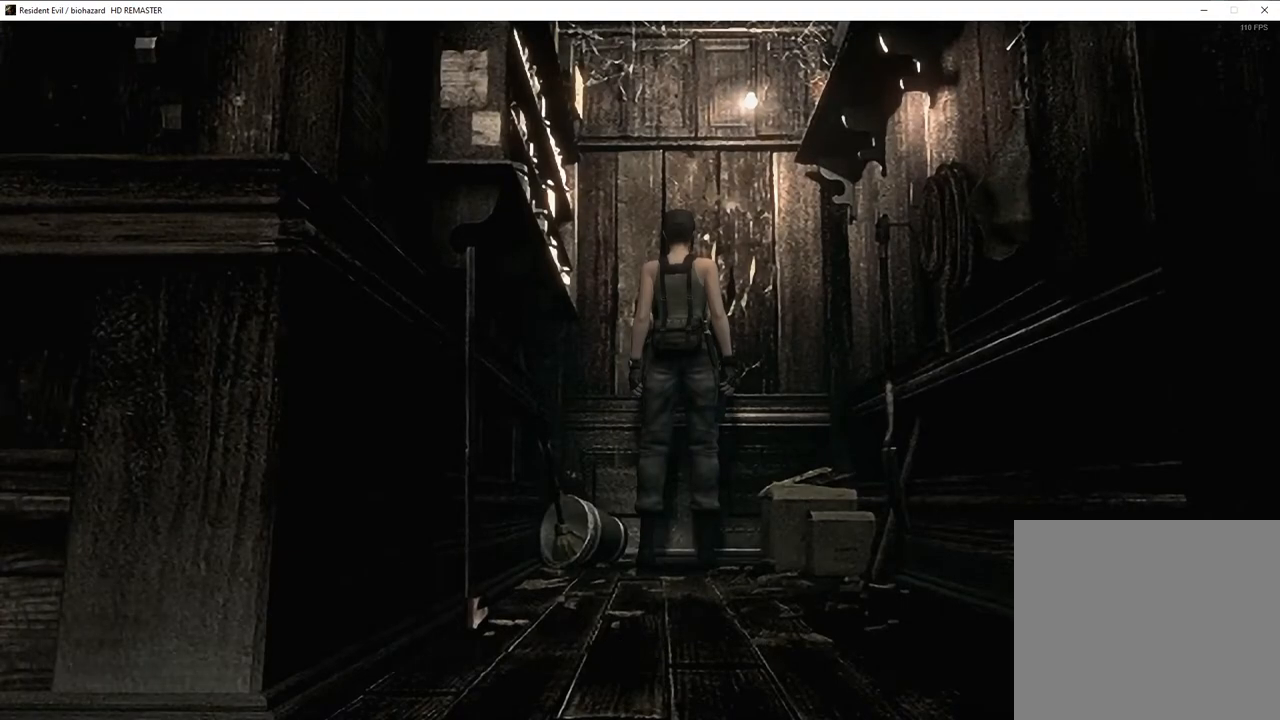
{"buttons": [], "left_stick": "center", "right_stick": "center", "events": [[83, "TRIANGLE", "up"], [367, "DPAD_DOWN", "down"], [400, "left_stick", "down"], [433, "DPAD_DOWN", "up"], [450, "left_stick", "center"]]}
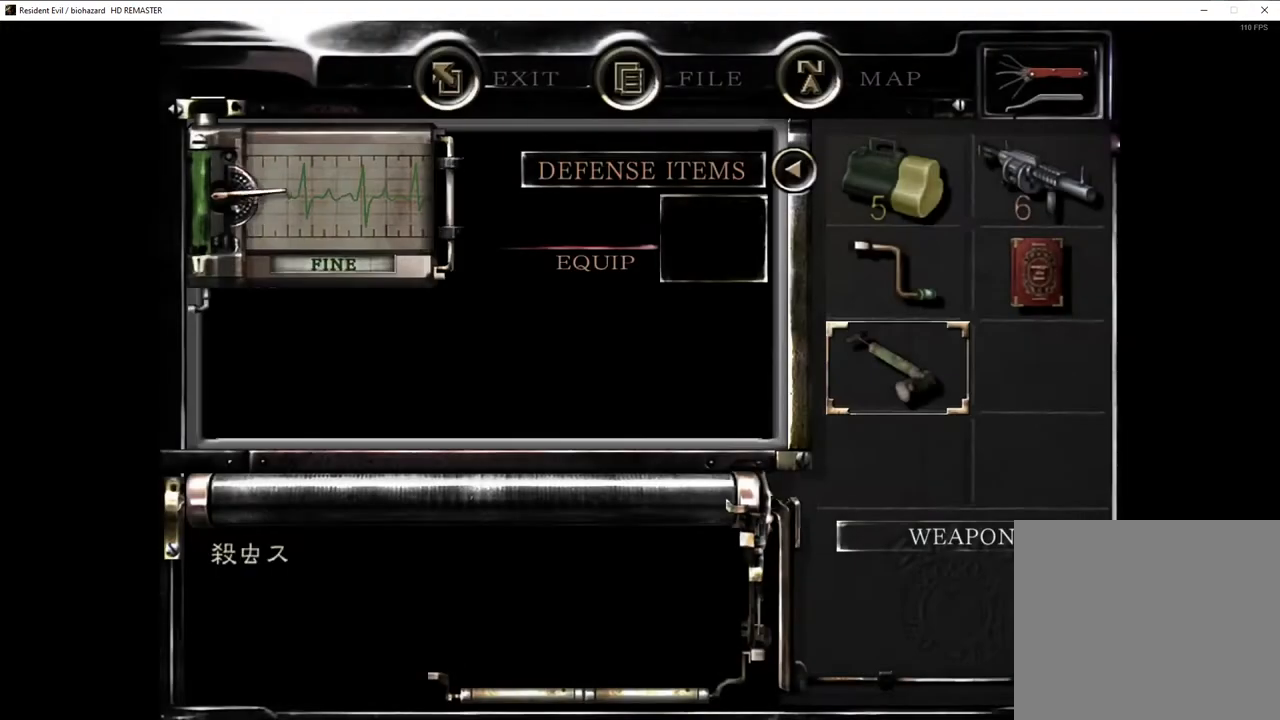
{"buttons": [], "left_stick": "center", "right_stick": "center", "events": [[83, "CROSS", "down"], [167, "CROSS", "up"], [317, "CROSS", "down"], [417, "CROSS", "up"]]}
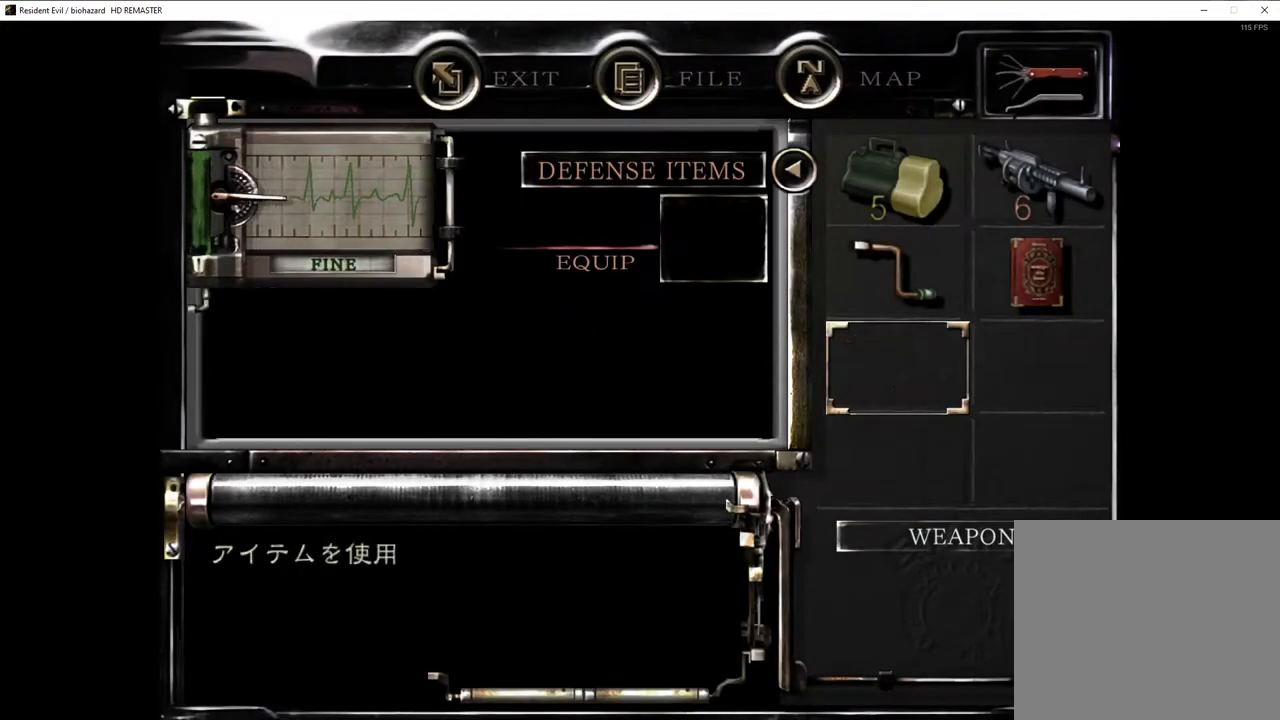
{"buttons": [], "left_stick": "down-right", "right_stick": "center", "events": [[200, "left_stick", "down-right"]]}
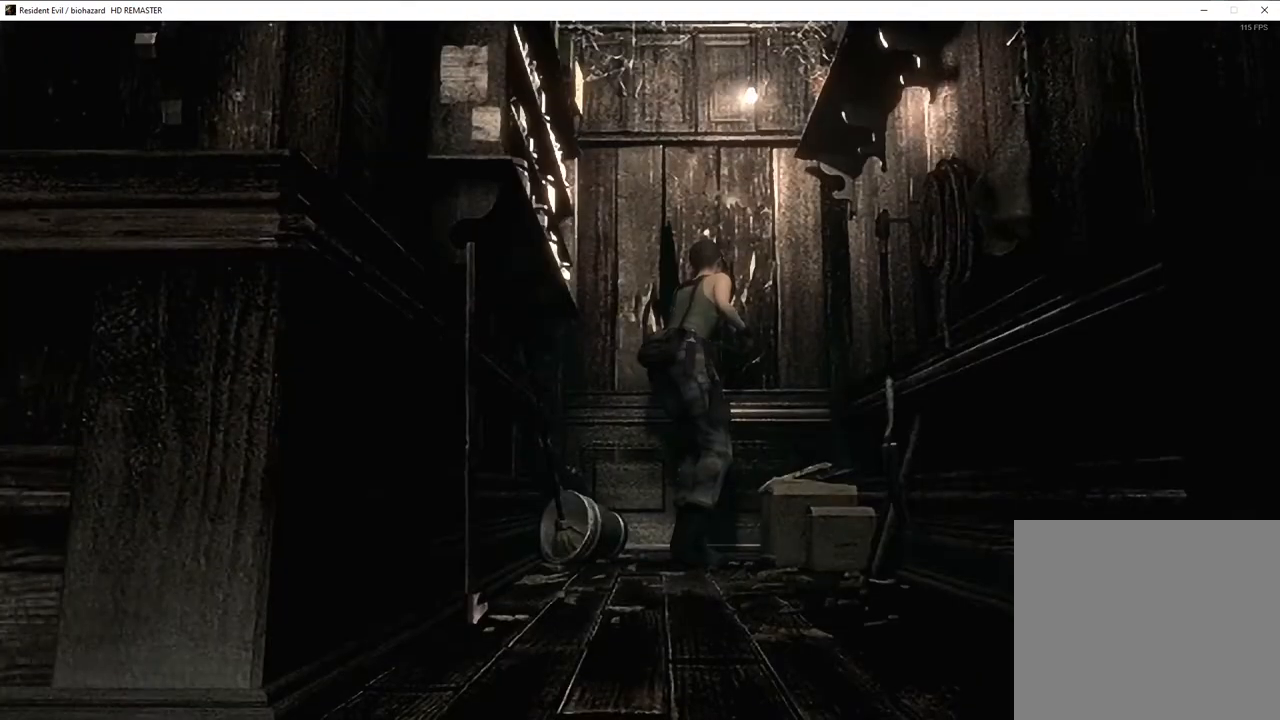
{"buttons": [], "left_stick": "down-right", "right_stick": "center", "events": []}